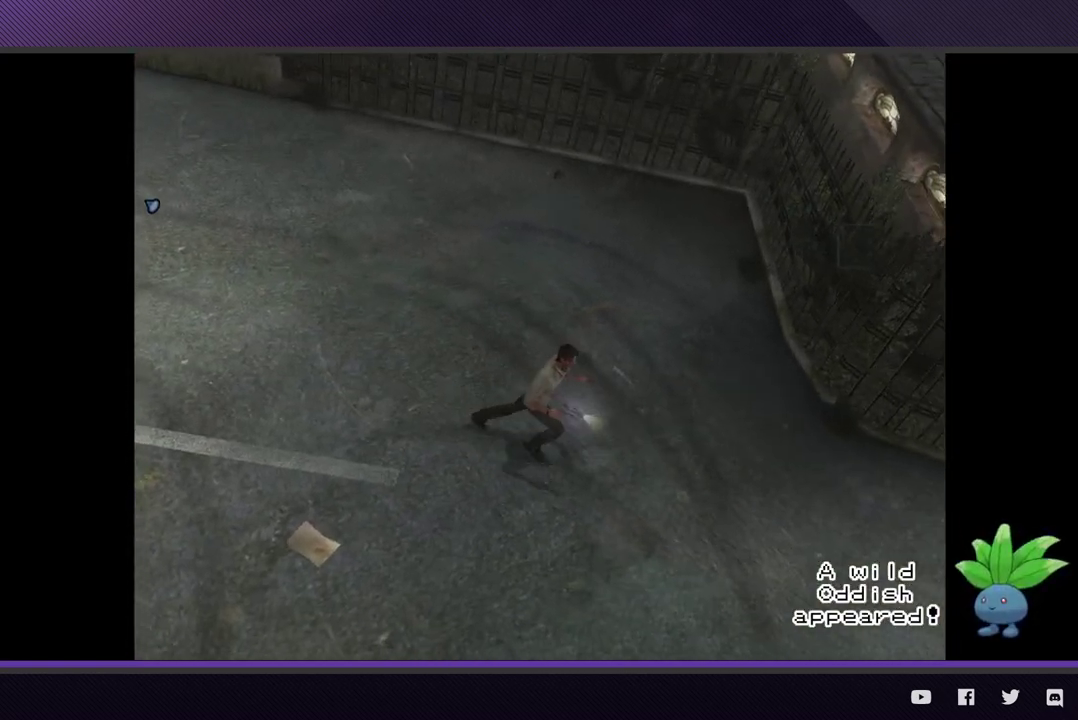
Gameplay with a controller (Xbox layout); each line is a JSON object with the inputs held at the frame after it. "events" lists button and stick changes between this image and that frame as [ms after this image, input, new state], when the widget could be followed in between.
{"buttons": [], "left_stick": "right", "right_stick": "center", "events": [[233, "left_stick", "right"]]}
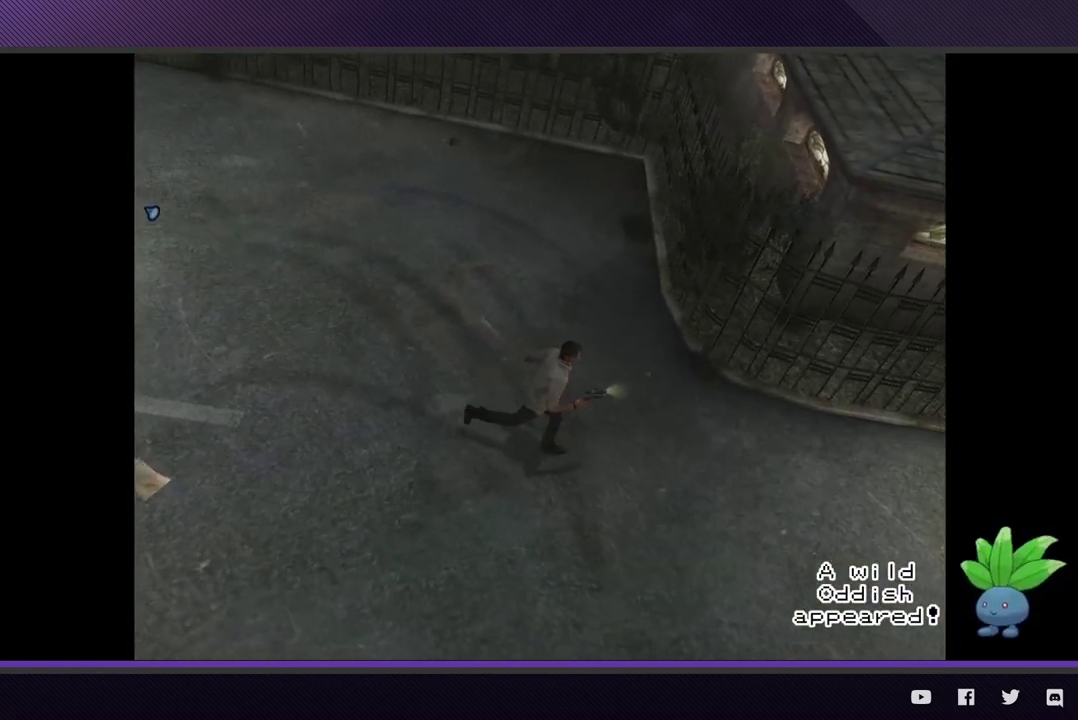
{"buttons": [], "left_stick": "right", "right_stick": "center", "events": []}
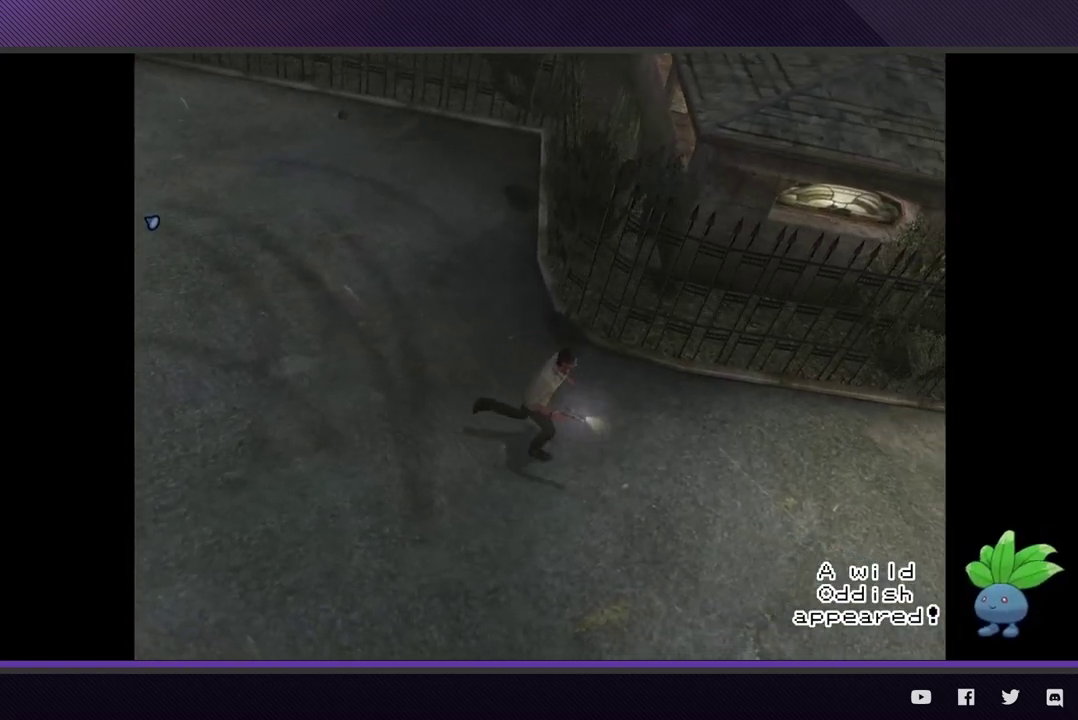
{"buttons": [], "left_stick": "right", "right_stick": "center", "events": []}
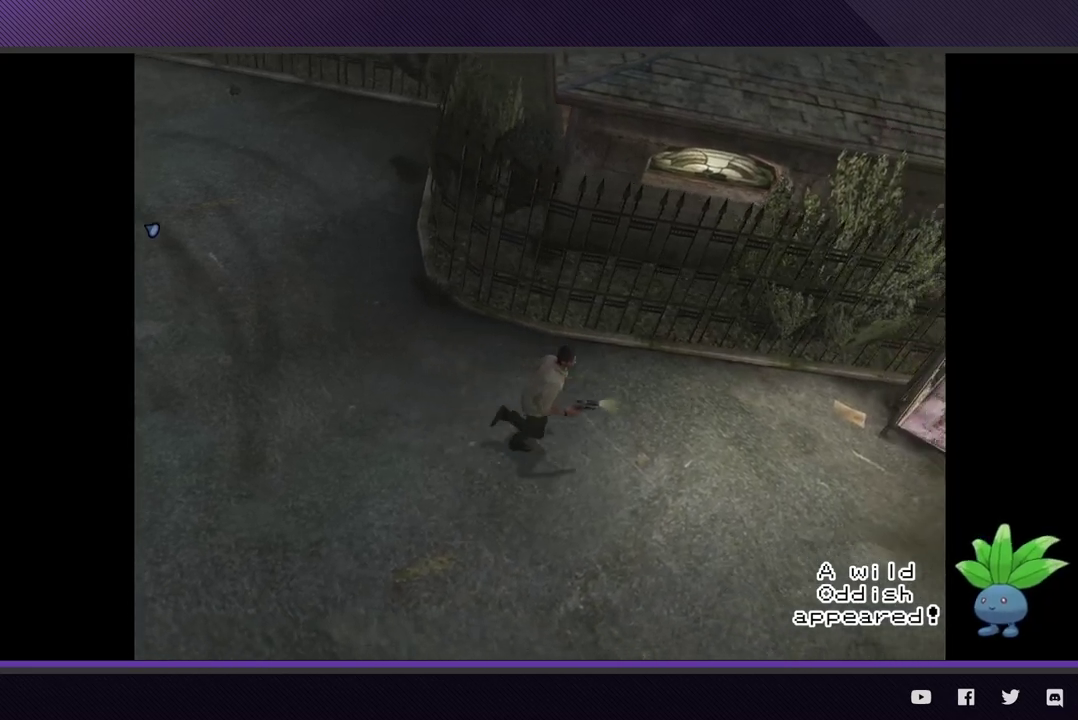
{"buttons": [], "left_stick": "right", "right_stick": "center", "events": []}
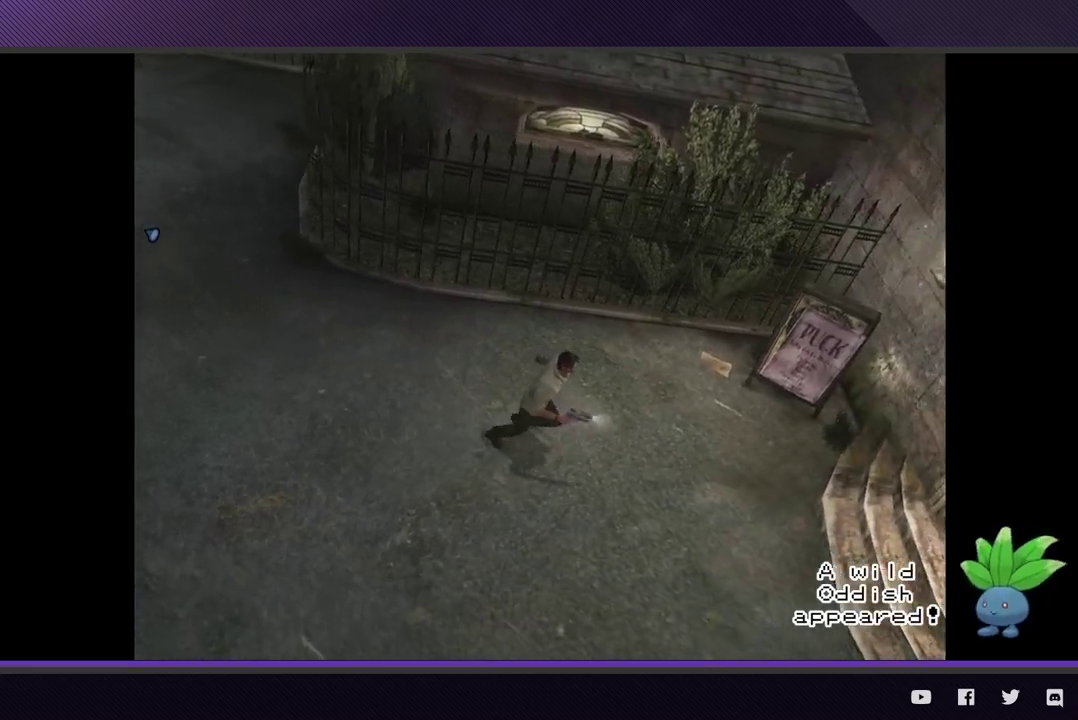
{"buttons": [], "left_stick": "right", "right_stick": "center", "events": []}
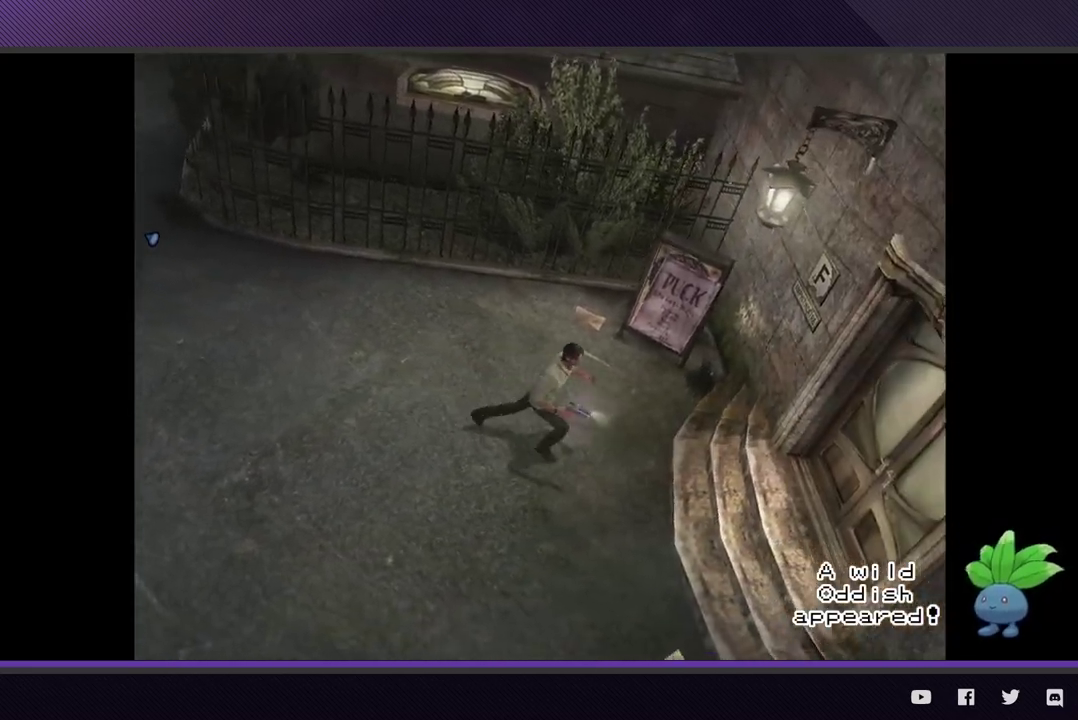
{"buttons": [], "left_stick": "right", "right_stick": "center", "events": []}
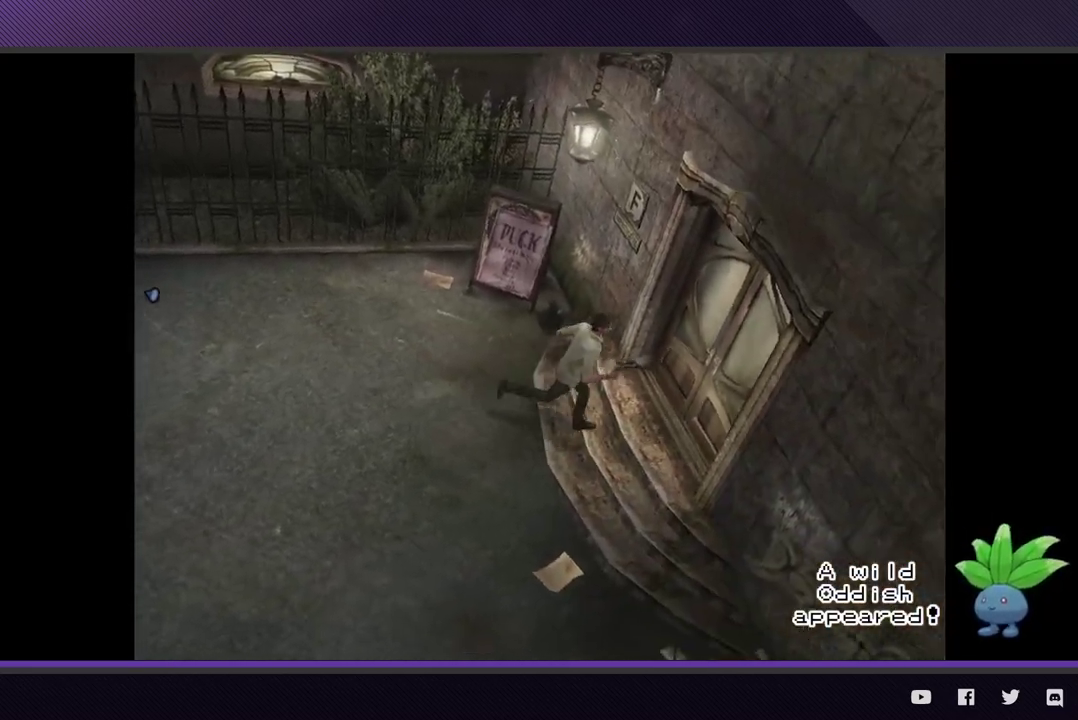
{"buttons": [], "left_stick": "center", "right_stick": "center", "events": [[117, "A", "down"], [217, "A", "up"], [267, "A", "down"], [367, "A", "up"], [367, "left_stick", "center"]]}
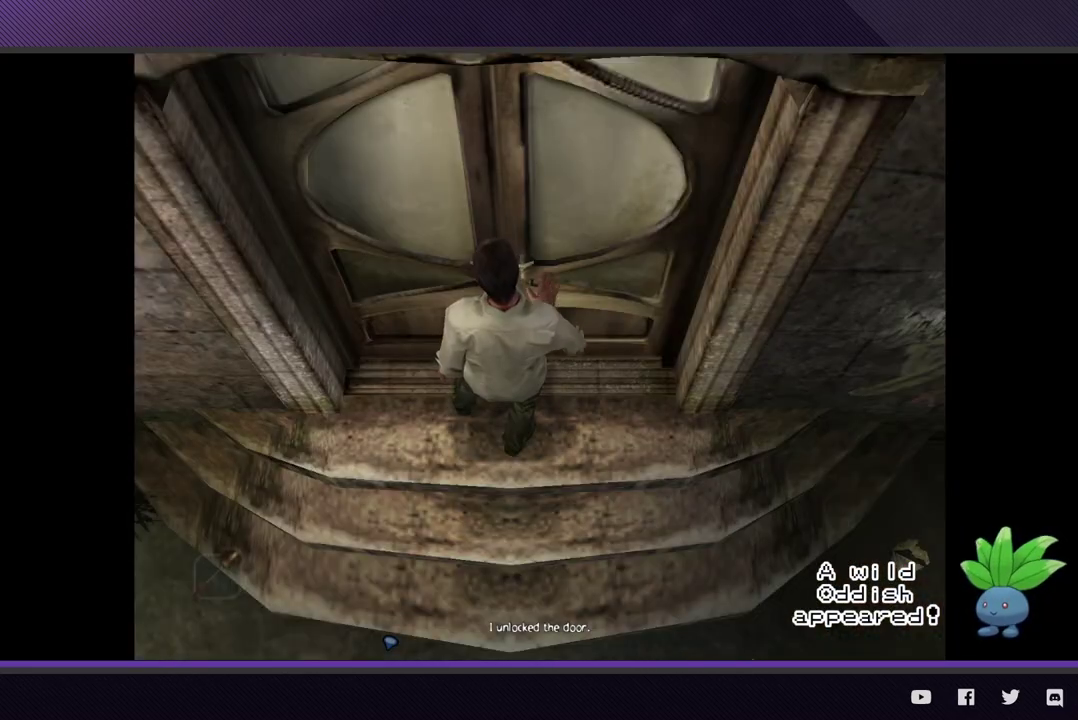
{"buttons": [], "left_stick": "center", "right_stick": "center", "events": []}
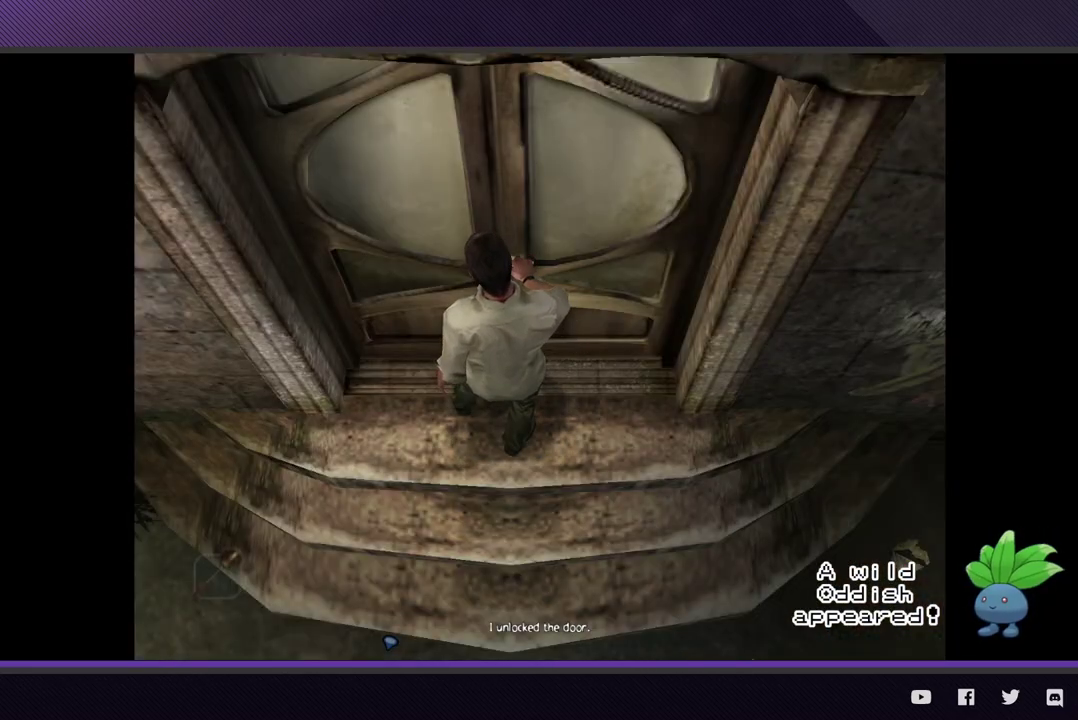
{"buttons": [], "left_stick": "center", "right_stick": "center", "events": []}
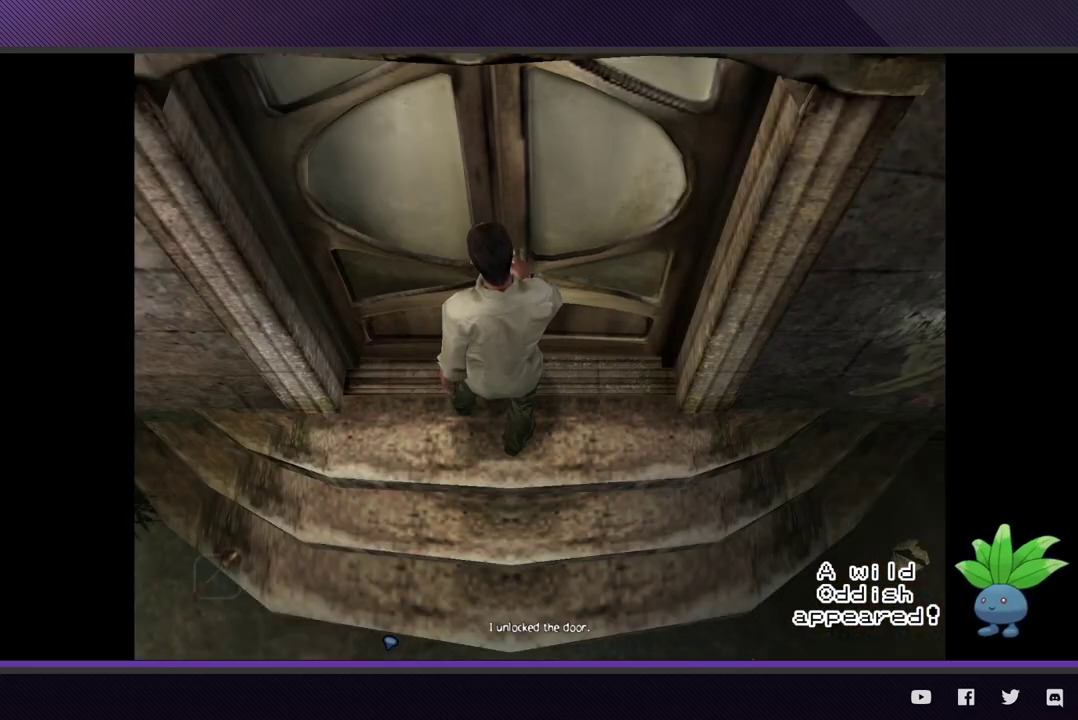
{"buttons": [], "left_stick": "center", "right_stick": "center", "events": []}
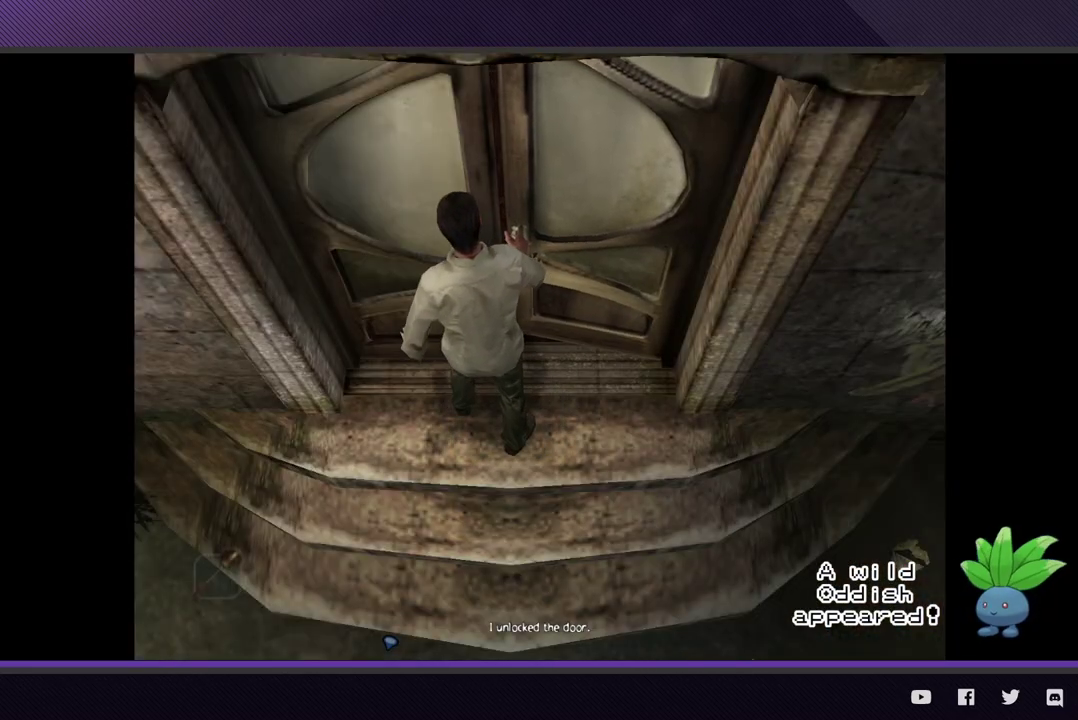
{"buttons": [], "left_stick": "center", "right_stick": "center", "events": []}
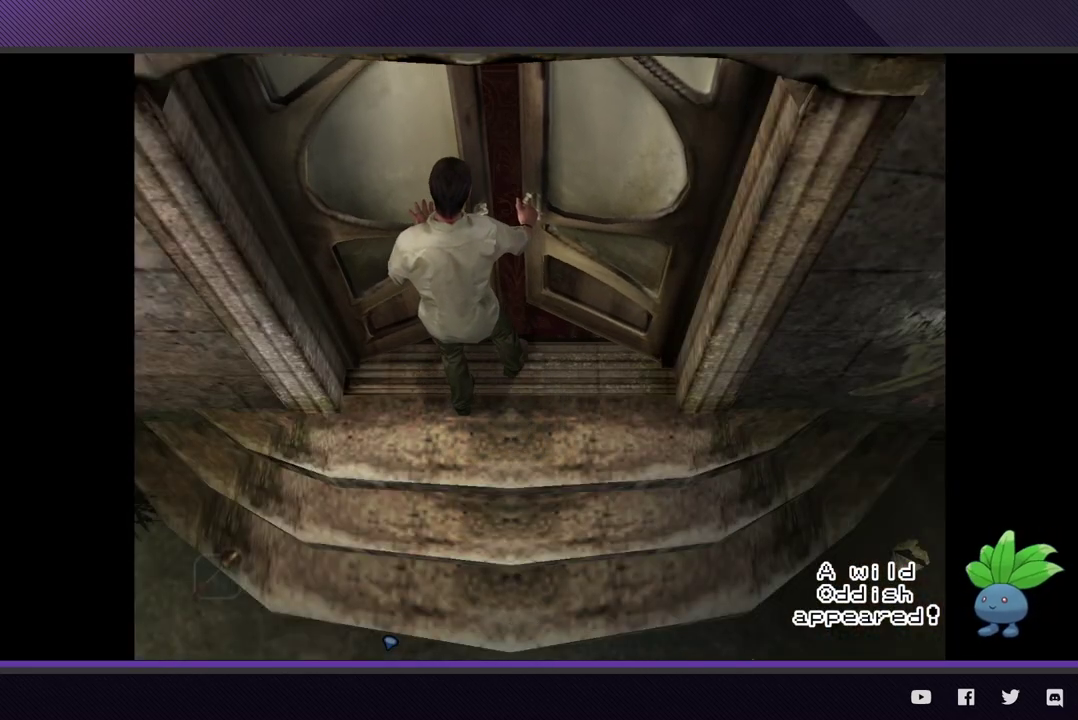
{"buttons": [], "left_stick": "center", "right_stick": "center", "events": []}
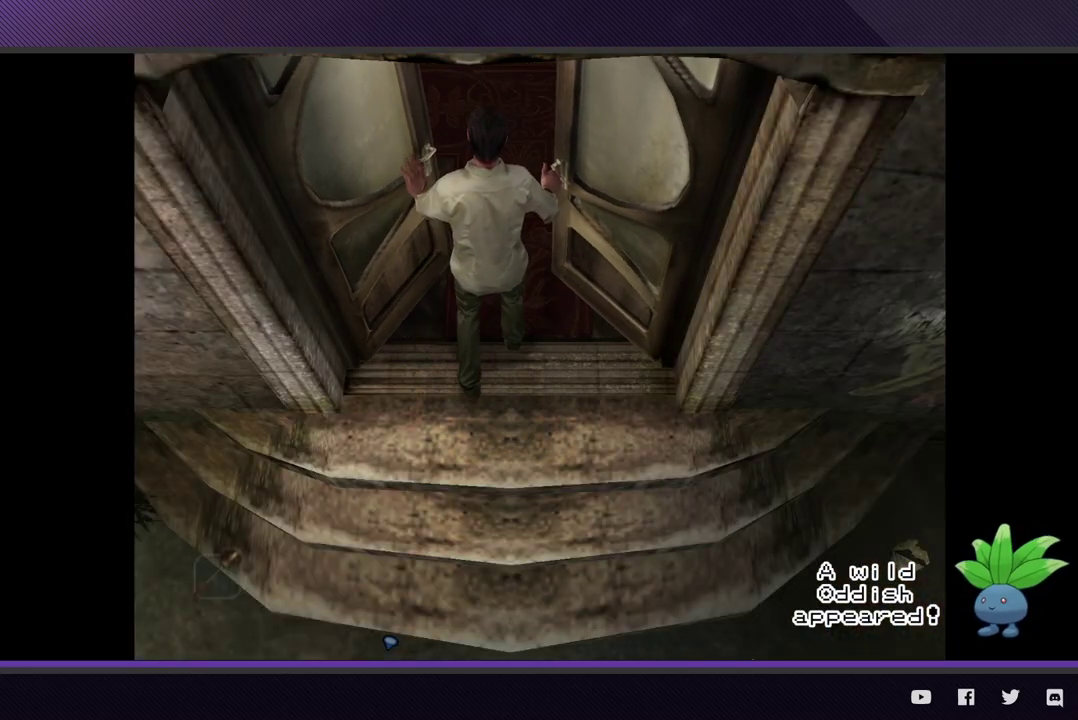
{"buttons": [], "left_stick": "center", "right_stick": "center", "events": []}
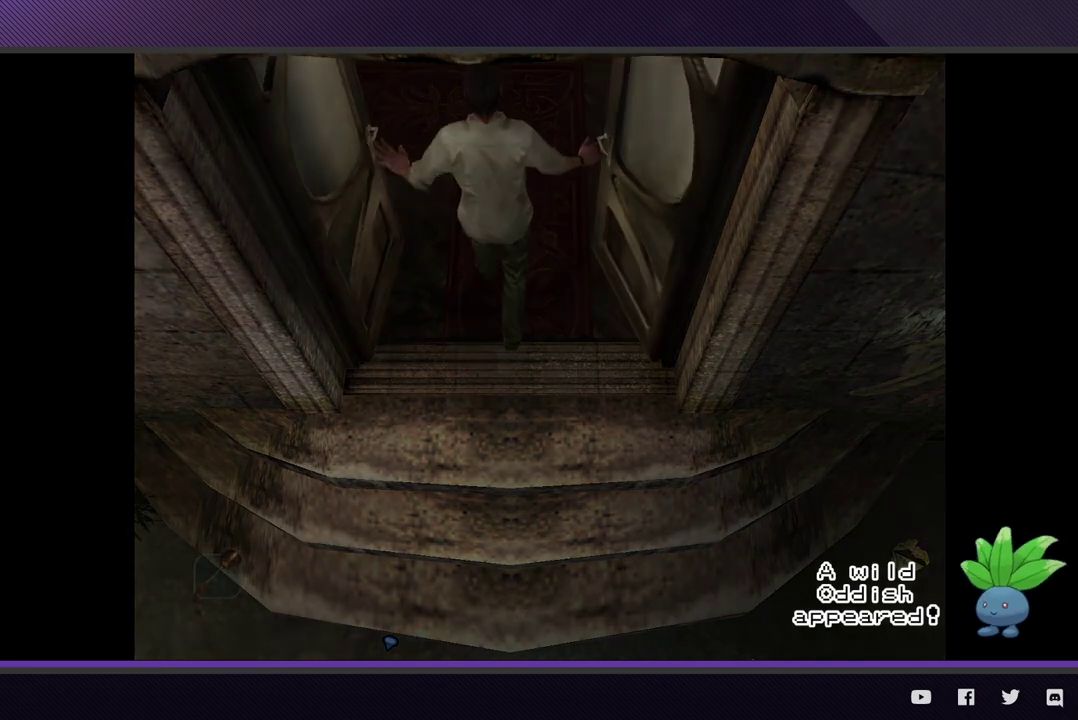
{"buttons": [], "left_stick": "down-right", "right_stick": "center", "events": [[383, "left_stick", "down-right"]]}
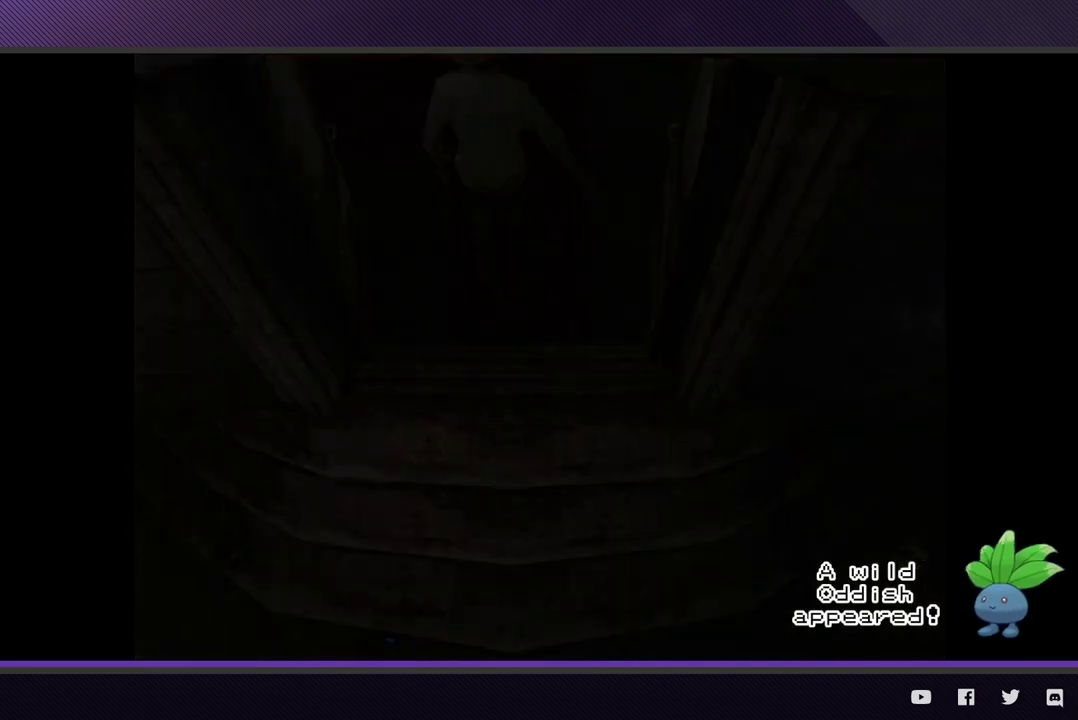
{"buttons": [], "left_stick": "down-right", "right_stick": "center", "events": [[83, "A", "down"], [167, "A", "up"], [233, "A", "down"], [317, "A", "up"]]}
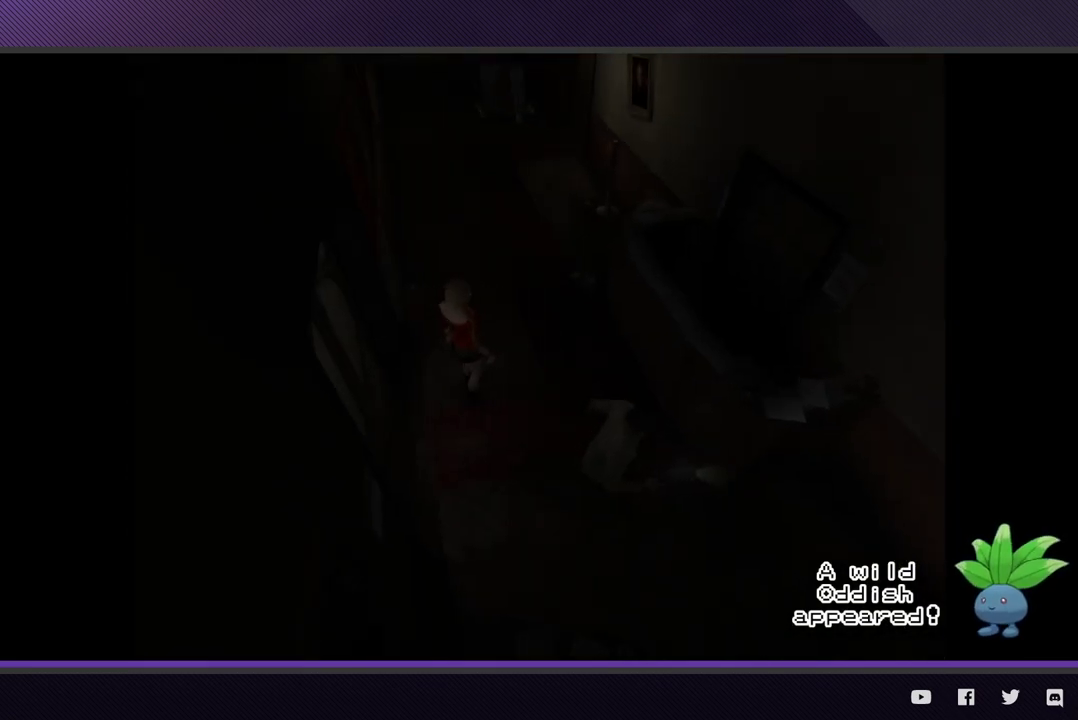
{"buttons": ["A"], "left_stick": "down", "right_stick": "center", "events": [[150, "A", "down"], [233, "left_stick", "down"], [250, "A", "up"], [317, "A", "down"], [417, "A", "up"], [483, "A", "down"]]}
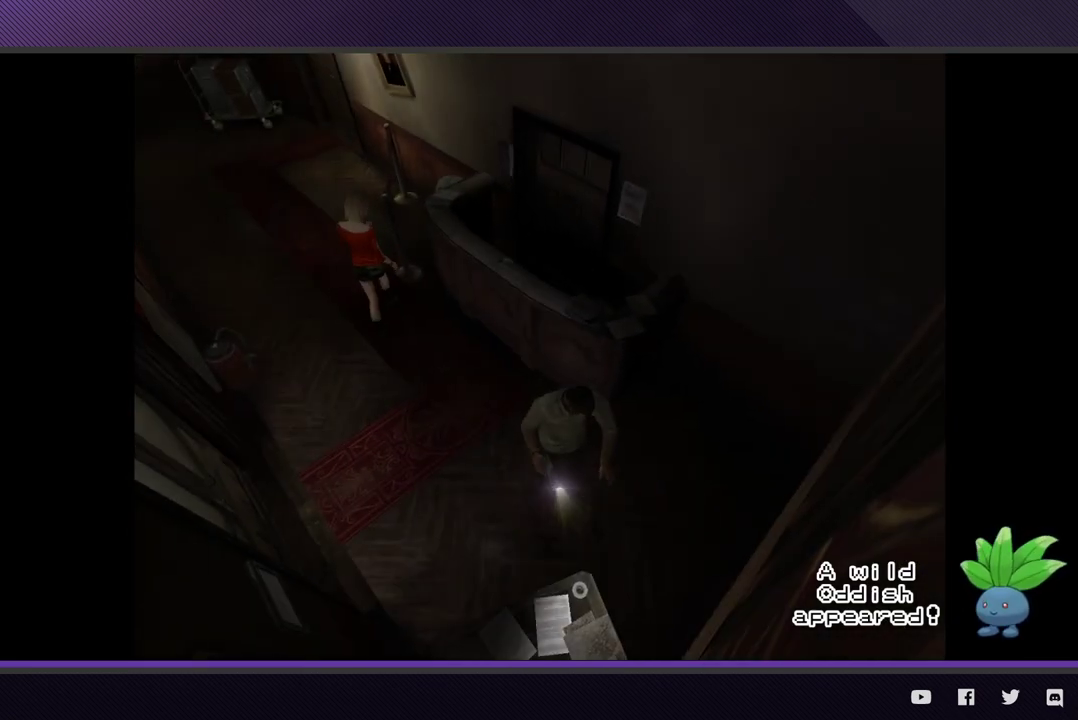
{"buttons": [], "left_stick": "center", "right_stick": "center", "events": [[50, "A", "up"], [117, "left_stick", "center"]]}
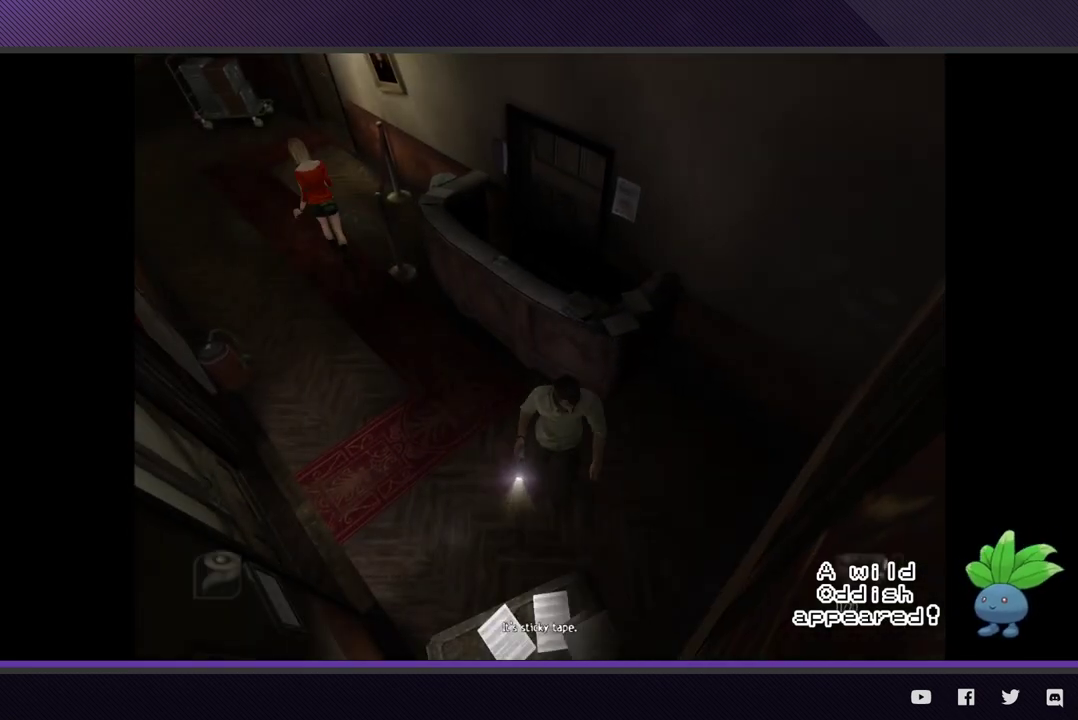
{"buttons": [], "left_stick": "center", "right_stick": "center", "events": []}
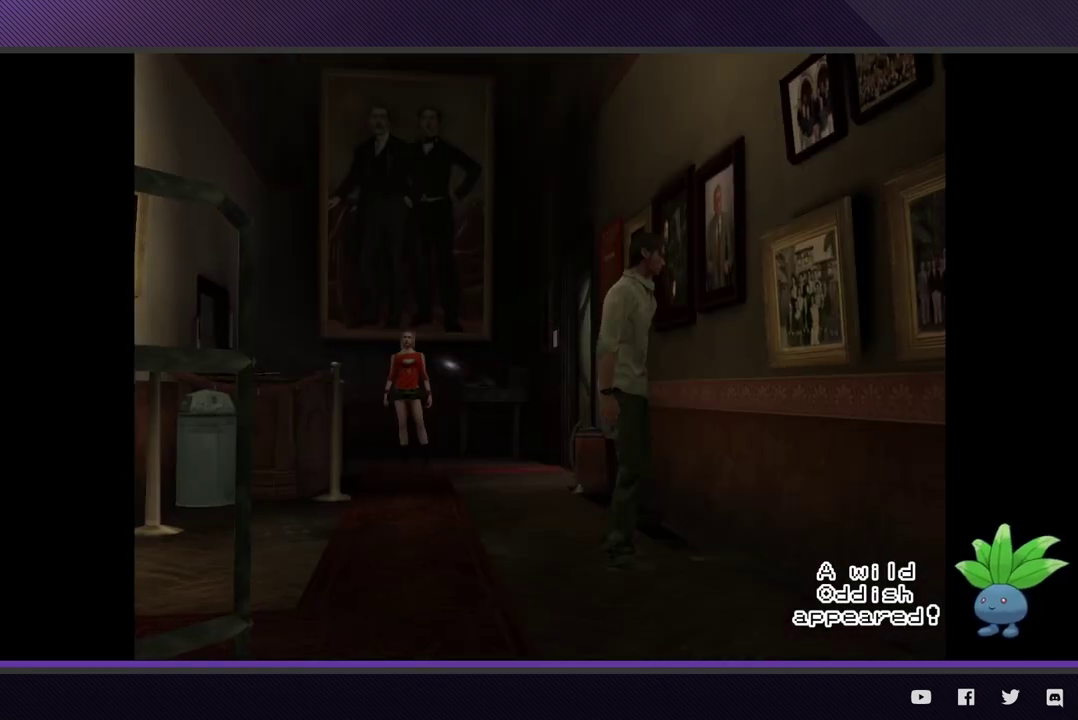
{"buttons": ["START"], "left_stick": "center", "right_stick": "center", "events": [[450, "START", "down"]]}
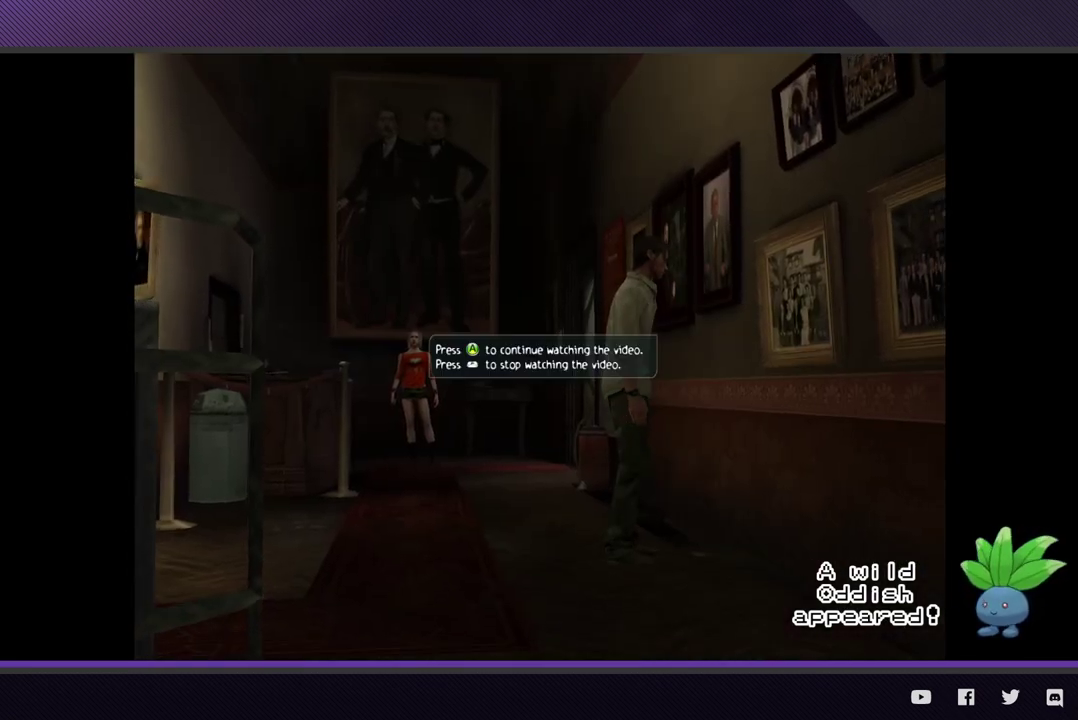
{"buttons": [], "left_stick": "down", "right_stick": "center", "events": [[33, "START", "up"], [100, "START", "down"], [183, "START", "up"], [383, "left_stick", "down"]]}
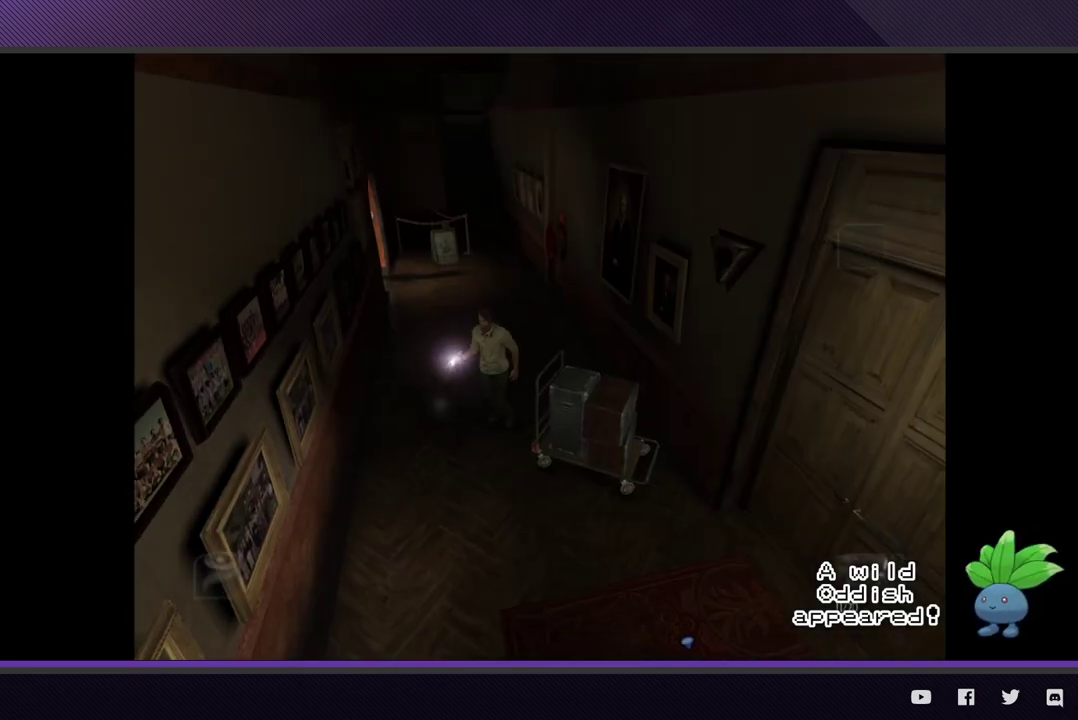
{"buttons": [], "left_stick": "down-right", "right_stick": "center", "events": [[217, "left_stick", "down-right"]]}
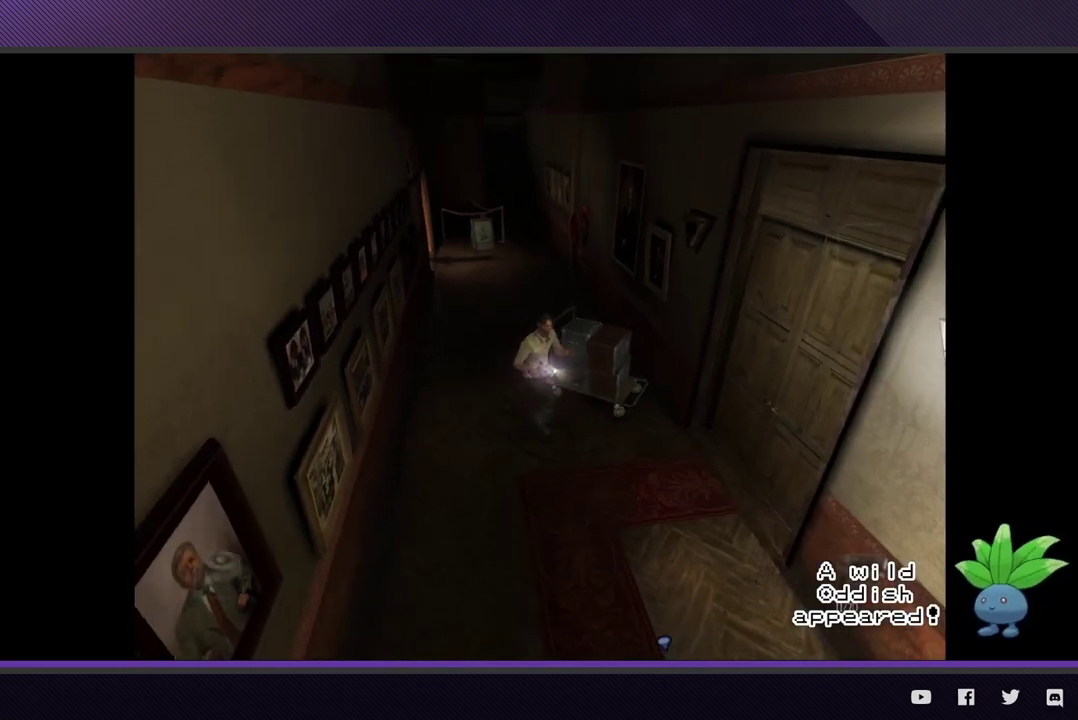
{"buttons": [], "left_stick": "right", "right_stick": "center", "events": [[483, "left_stick", "right"]]}
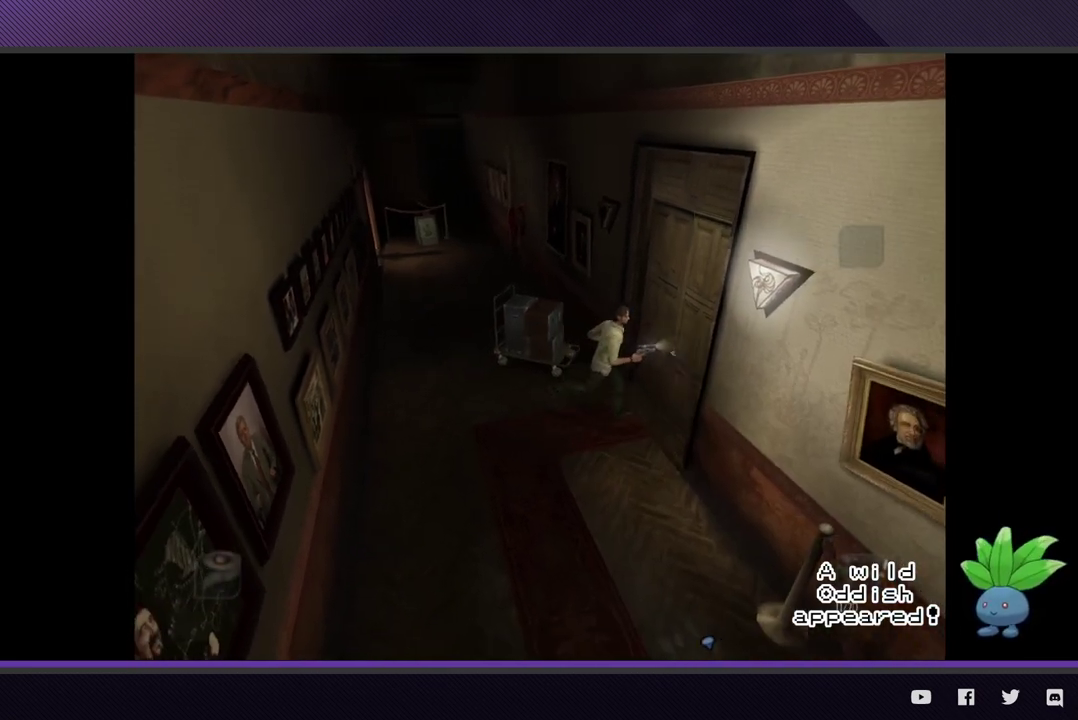
{"buttons": [], "left_stick": "center", "right_stick": "center", "events": [[67, "A", "down"], [150, "A", "up"], [167, "left_stick", "center"], [217, "A", "down"], [283, "A", "up"]]}
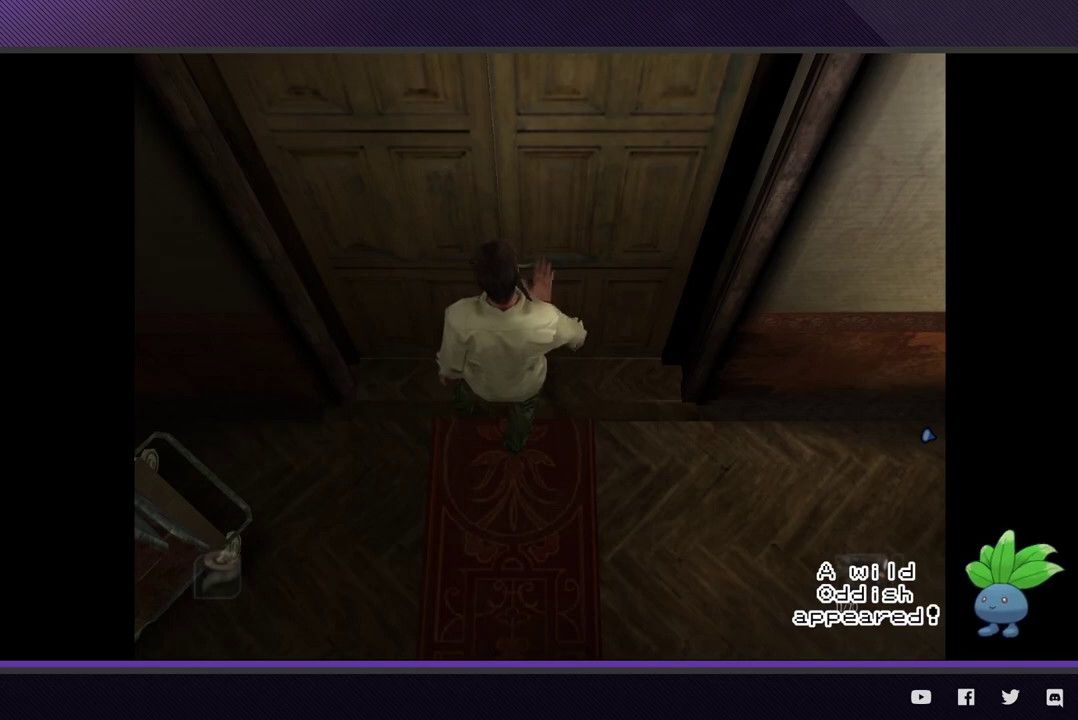
{"buttons": [], "left_stick": "center", "right_stick": "center", "events": []}
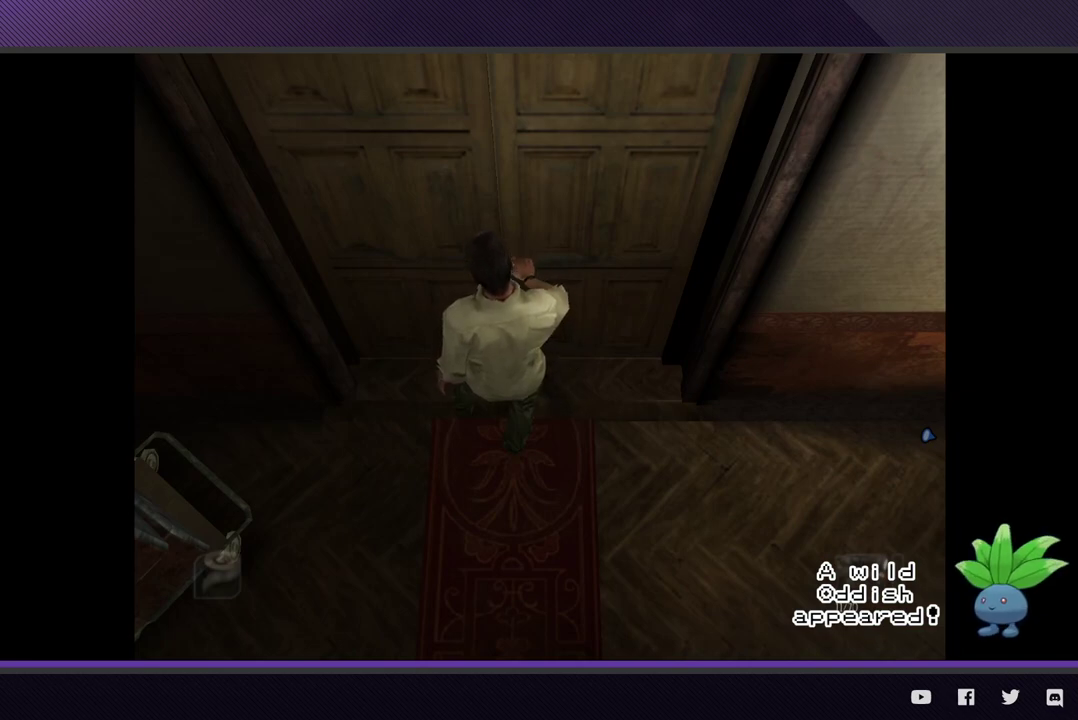
{"buttons": [], "left_stick": "center", "right_stick": "center", "events": []}
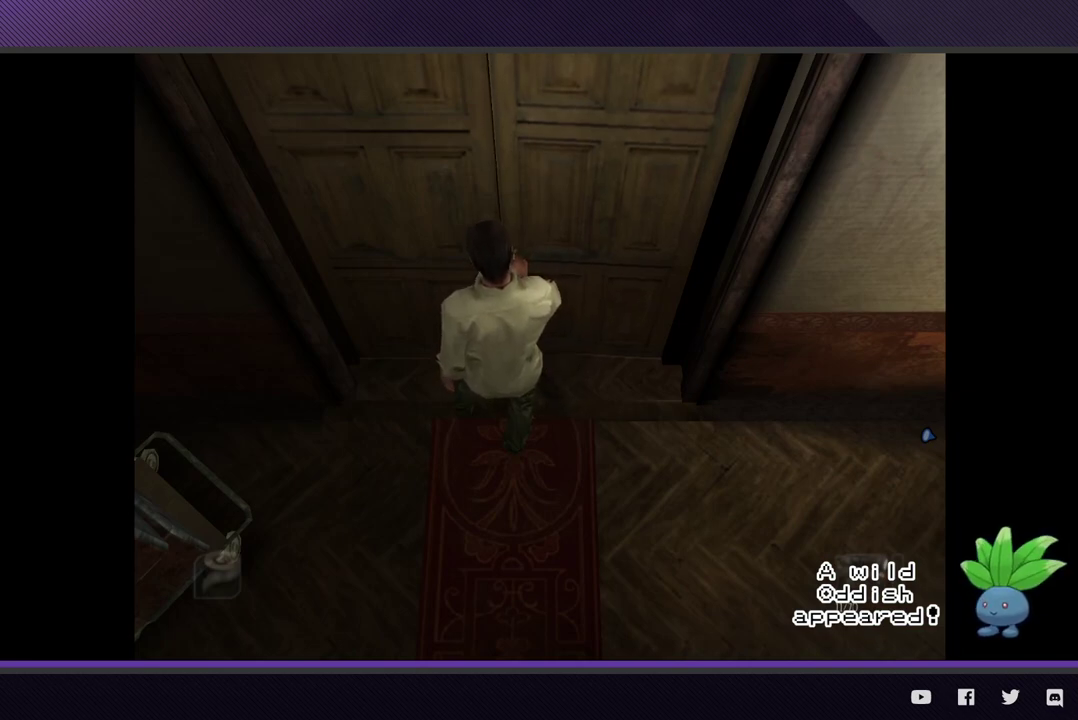
{"buttons": [], "left_stick": "center", "right_stick": "center", "events": []}
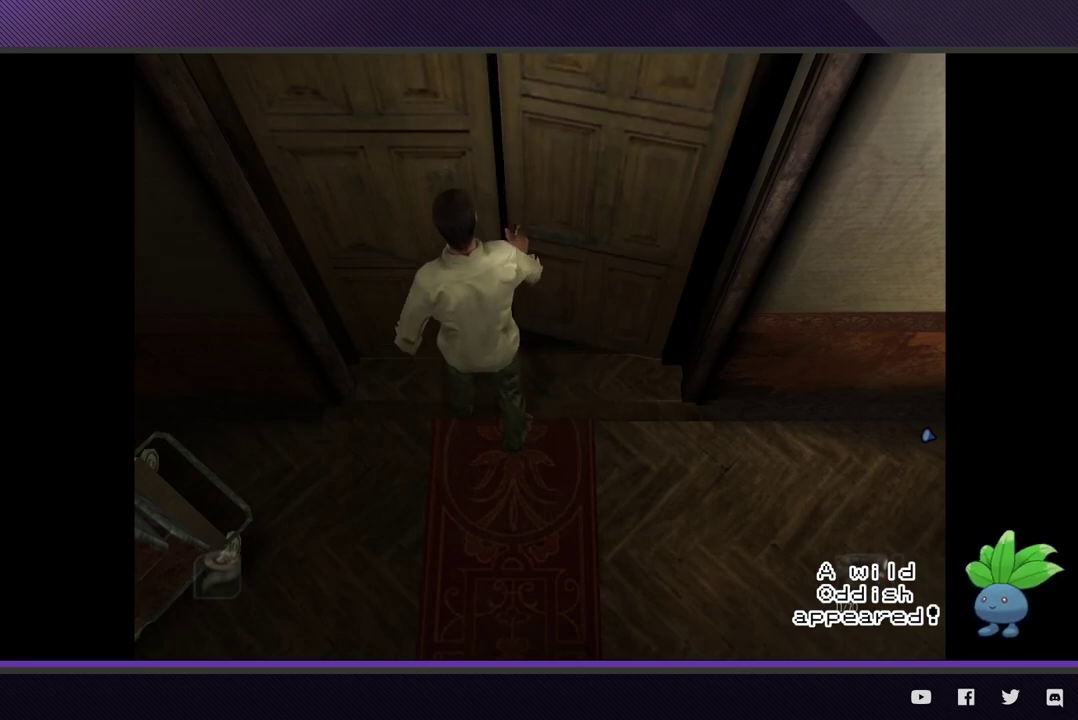
{"buttons": [], "left_stick": "center", "right_stick": "center", "events": []}
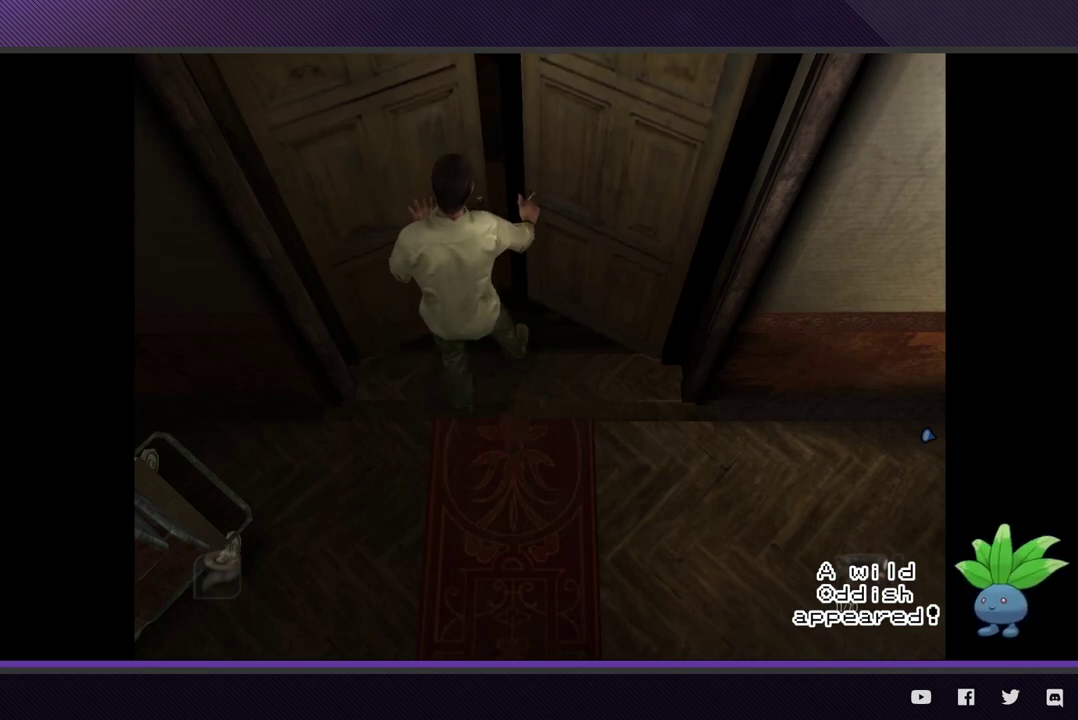
{"buttons": [], "left_stick": "center", "right_stick": "center", "events": []}
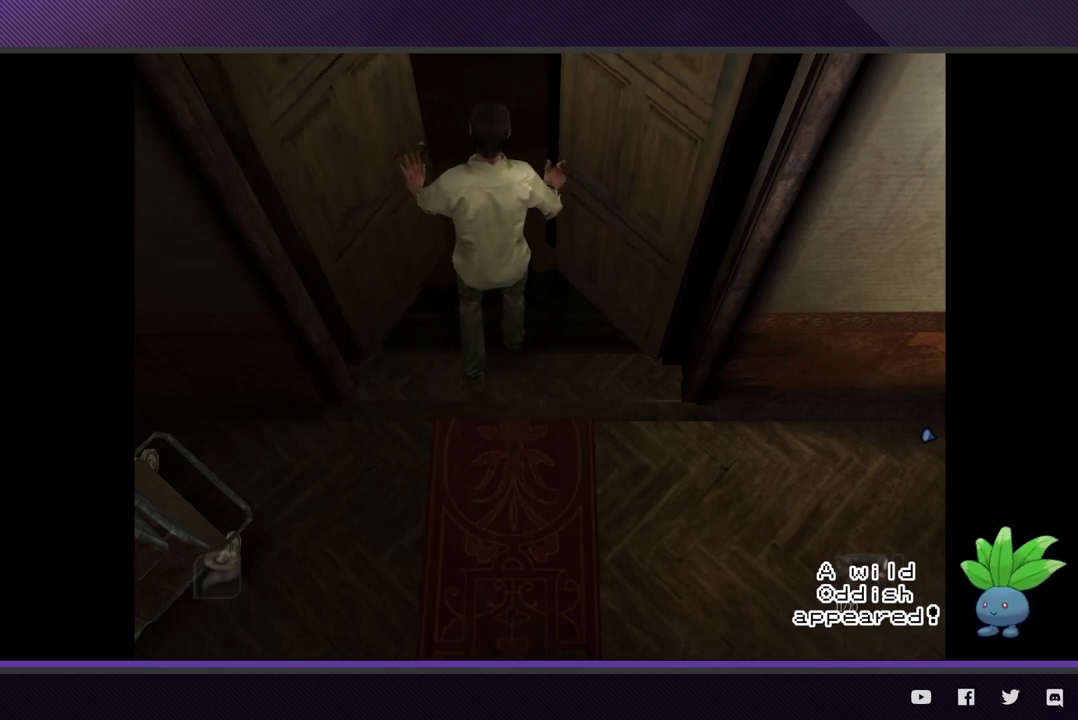
{"buttons": [], "left_stick": "center", "right_stick": "center", "events": []}
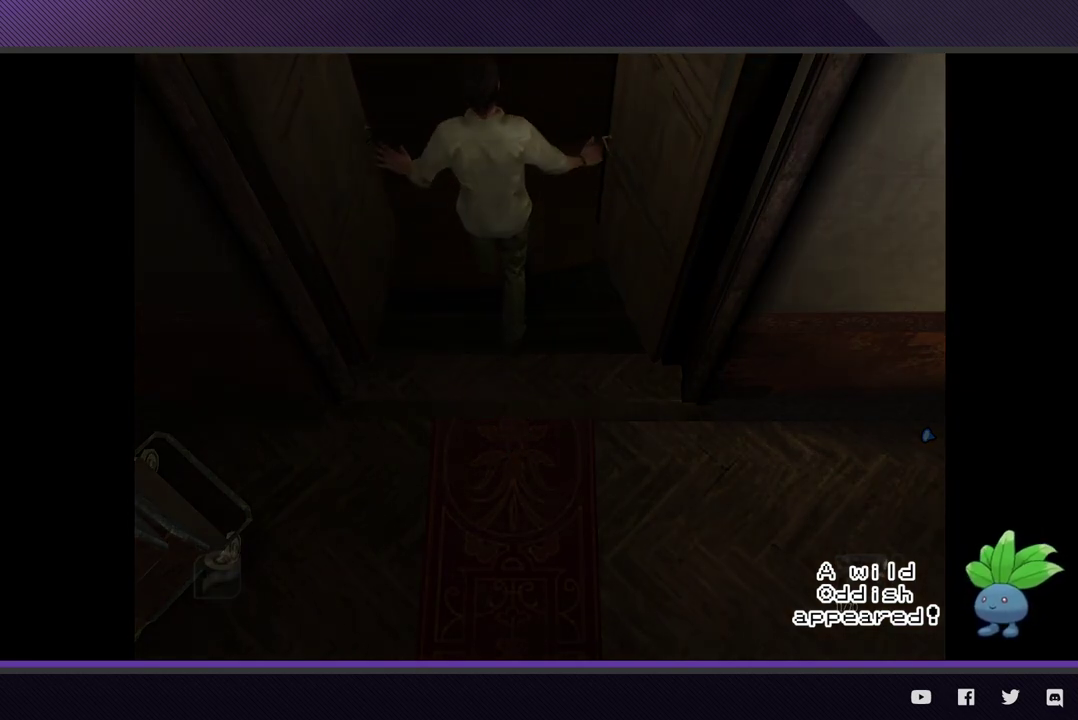
{"buttons": [], "left_stick": "center", "right_stick": "center", "events": []}
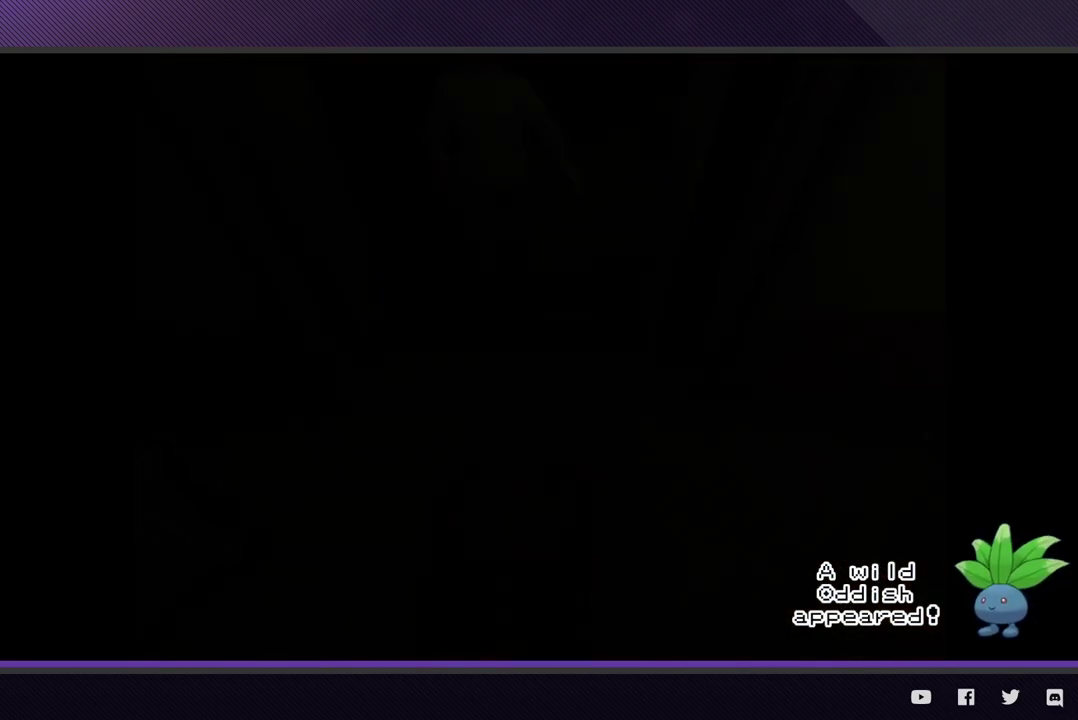
{"buttons": [], "left_stick": "down-left", "right_stick": "center", "events": [[483, "left_stick", "down-left"]]}